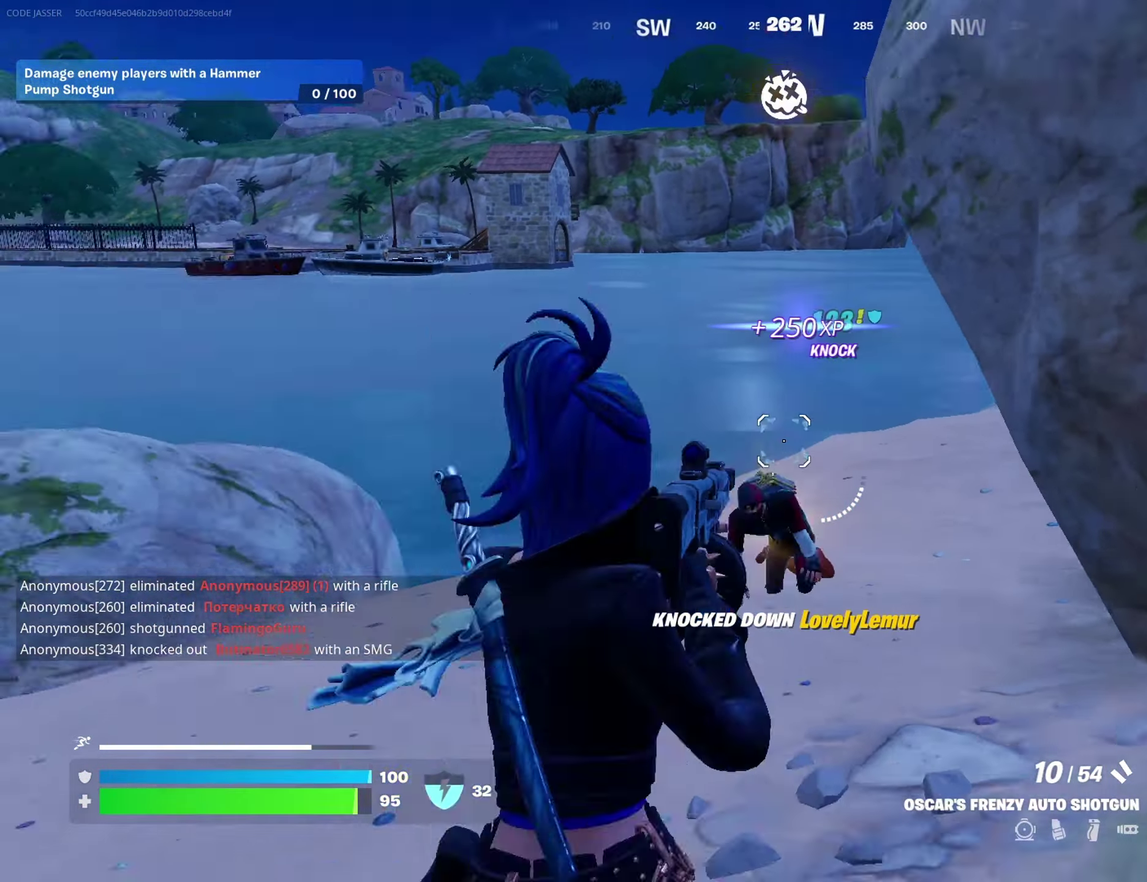
Gameplay with a controller (PlayStation layout); each line is a JSON object with the inputs held at the frame after it (dt_ms = milliseconds from this image to that frame). "events" lists button and stick changes between this image and that frame as [ms after this image, input, new state], when the widget could be followed in between.
{"dt_ms": 400, "buttons": [], "left_stick": "up-left", "right_stick": "down-right", "events": [[33, "left_stick", "up-right"], [133, "left_stick", "up"], [150, "right_stick", "center"], [317, "left_stick", "up-left"], [333, "right_stick", "down-right"]]}
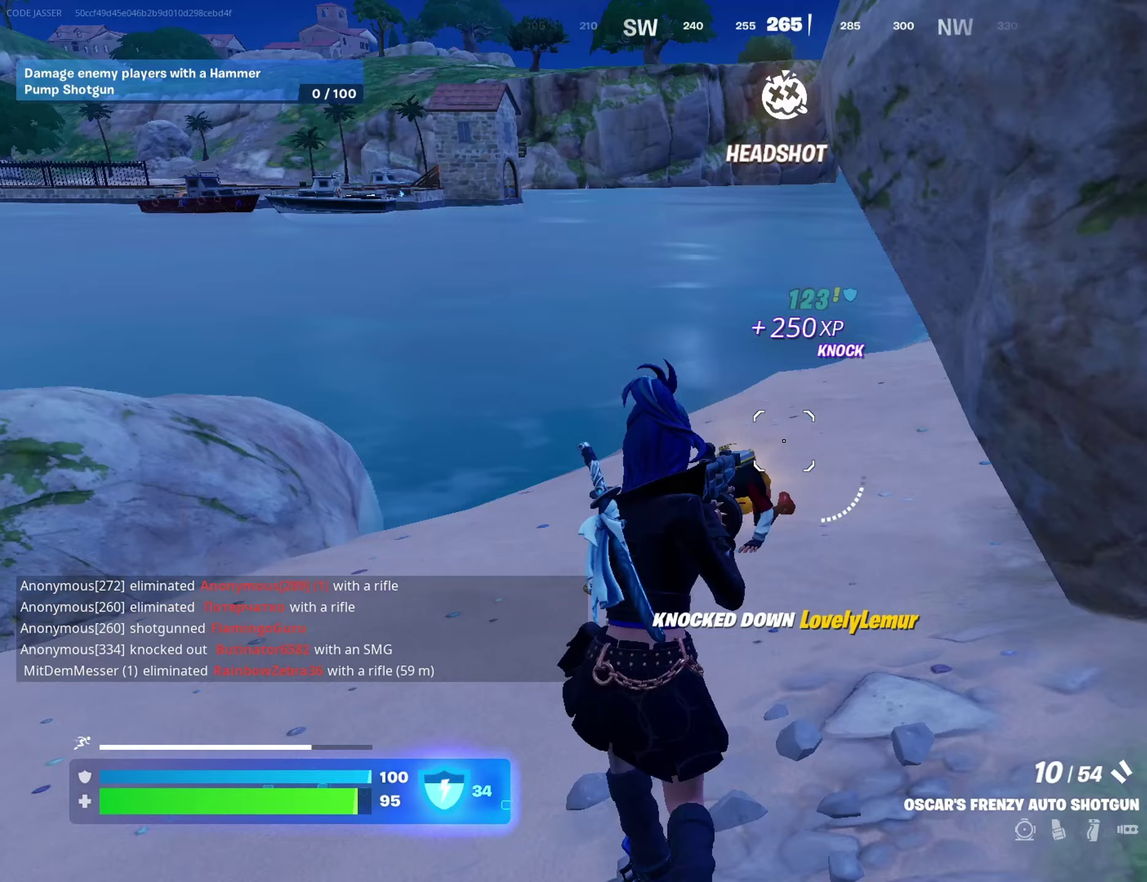
{"dt_ms": 500, "buttons": [], "left_stick": "down-left", "right_stick": "center"}
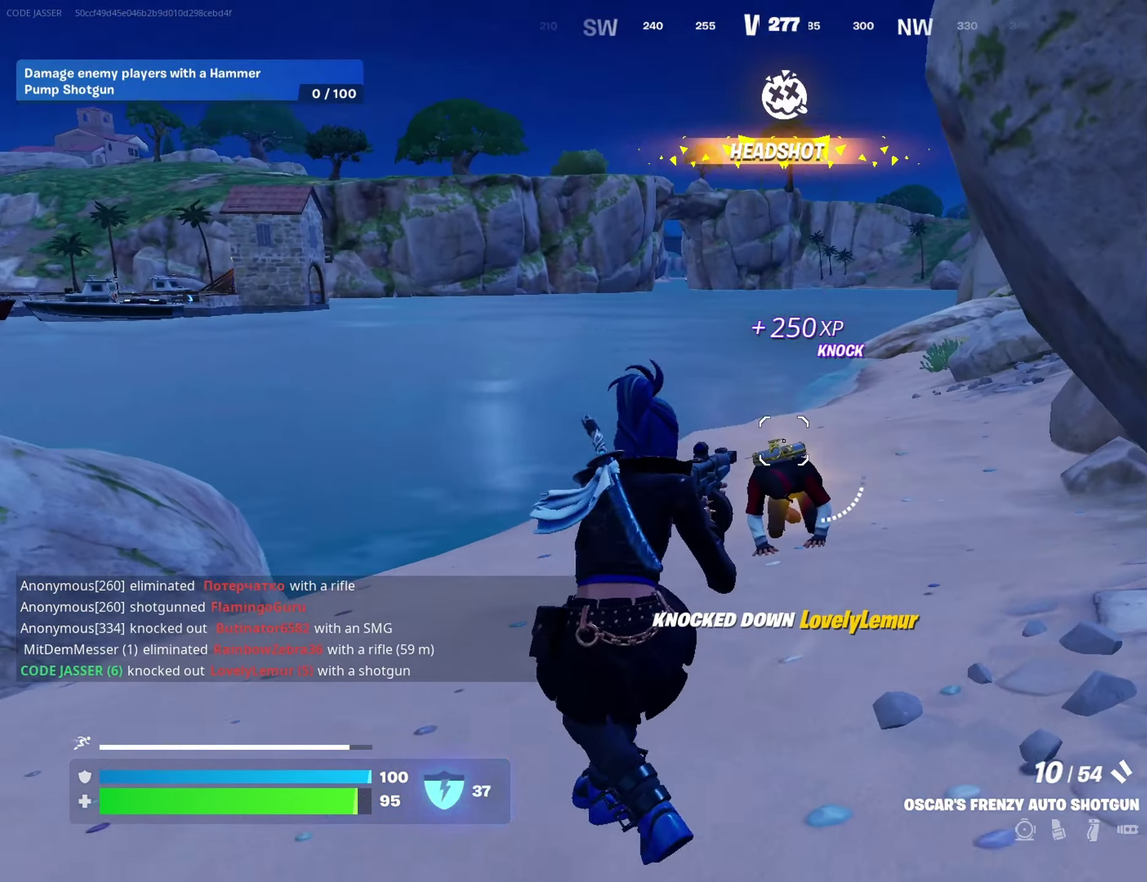
{"dt_ms": 500, "buttons": ["L2"], "left_stick": "center", "right_stick": "up-right", "events": [[100, "L2", "down"], [133, "left_stick", "center"], [333, "right_stick", "up-right"]]}
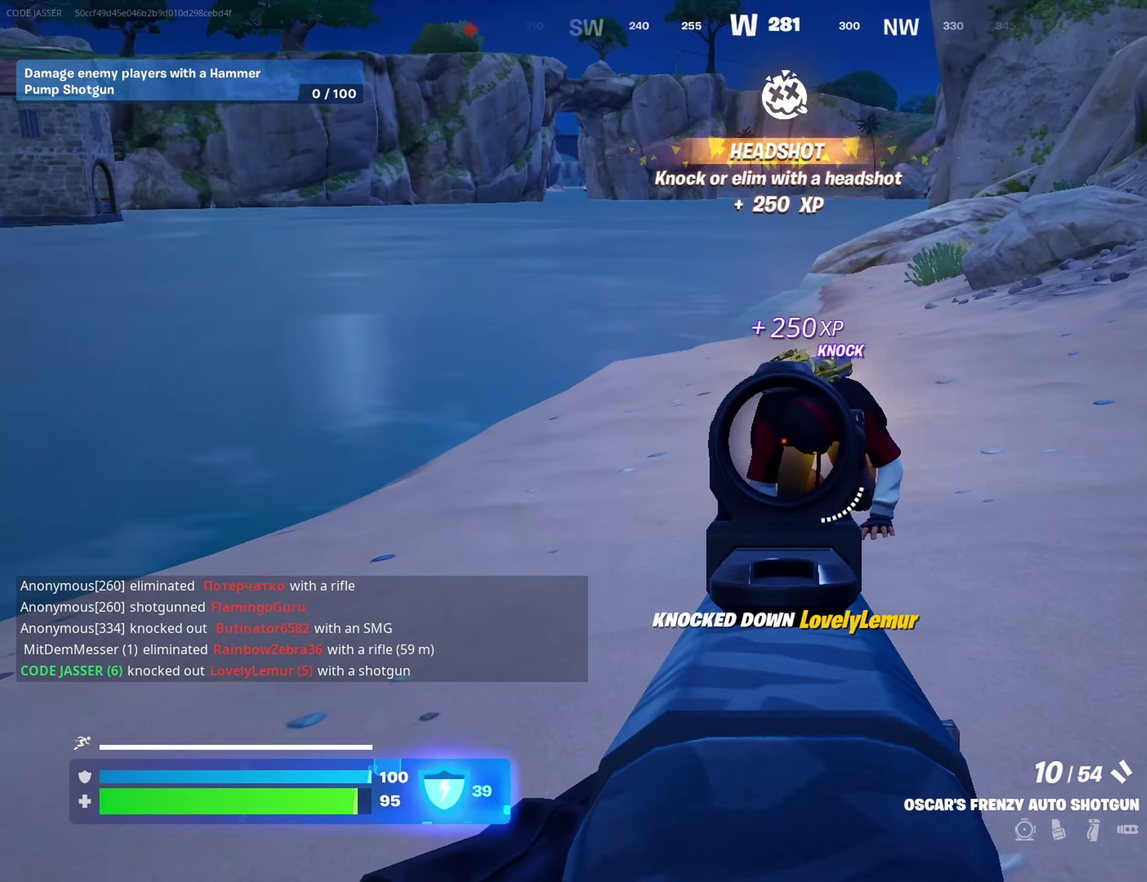
{"dt_ms": 500, "buttons": [], "left_stick": "up", "right_stick": "center", "events": [[83, "right_stick", "center"], [183, "R2", "down"], [183, "left_stick", "up"], [233, "R2", "up"], [317, "L2", "up"]]}
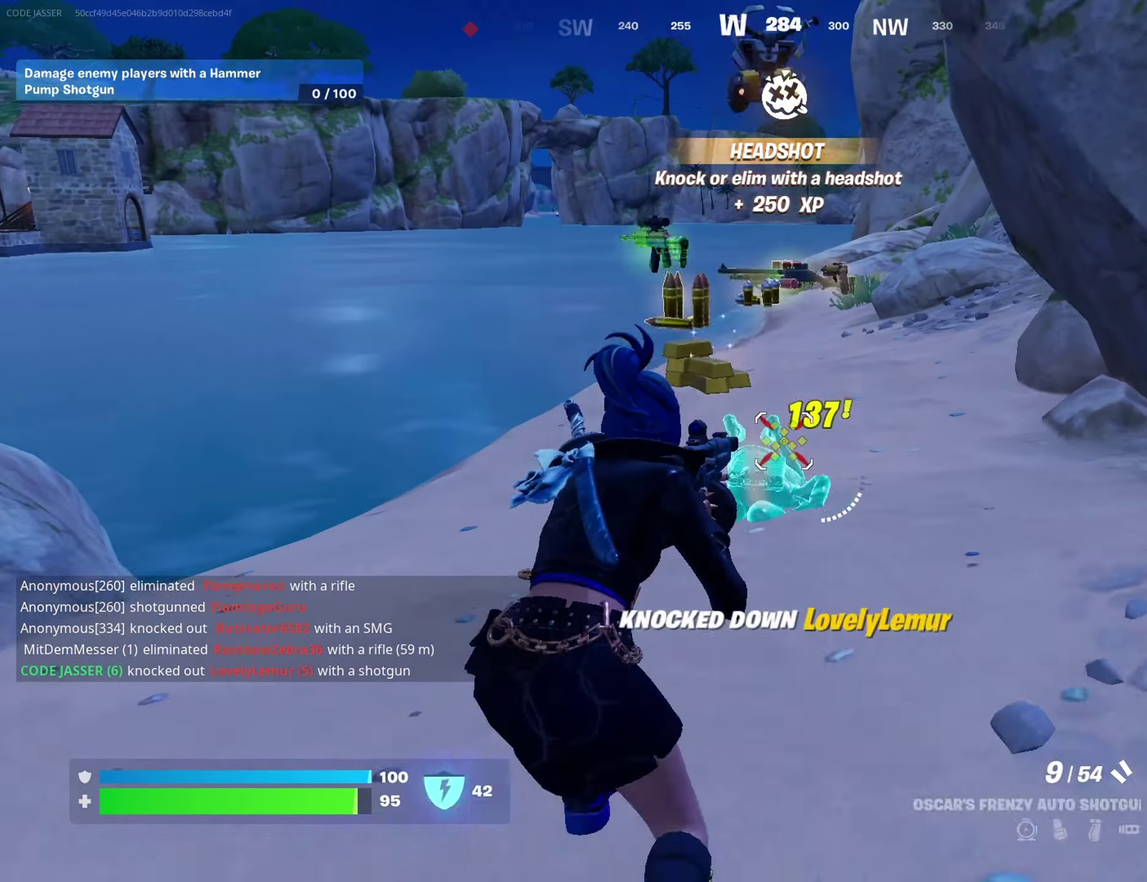
{"dt_ms": 500, "buttons": [], "left_stick": "up", "right_stick": "center"}
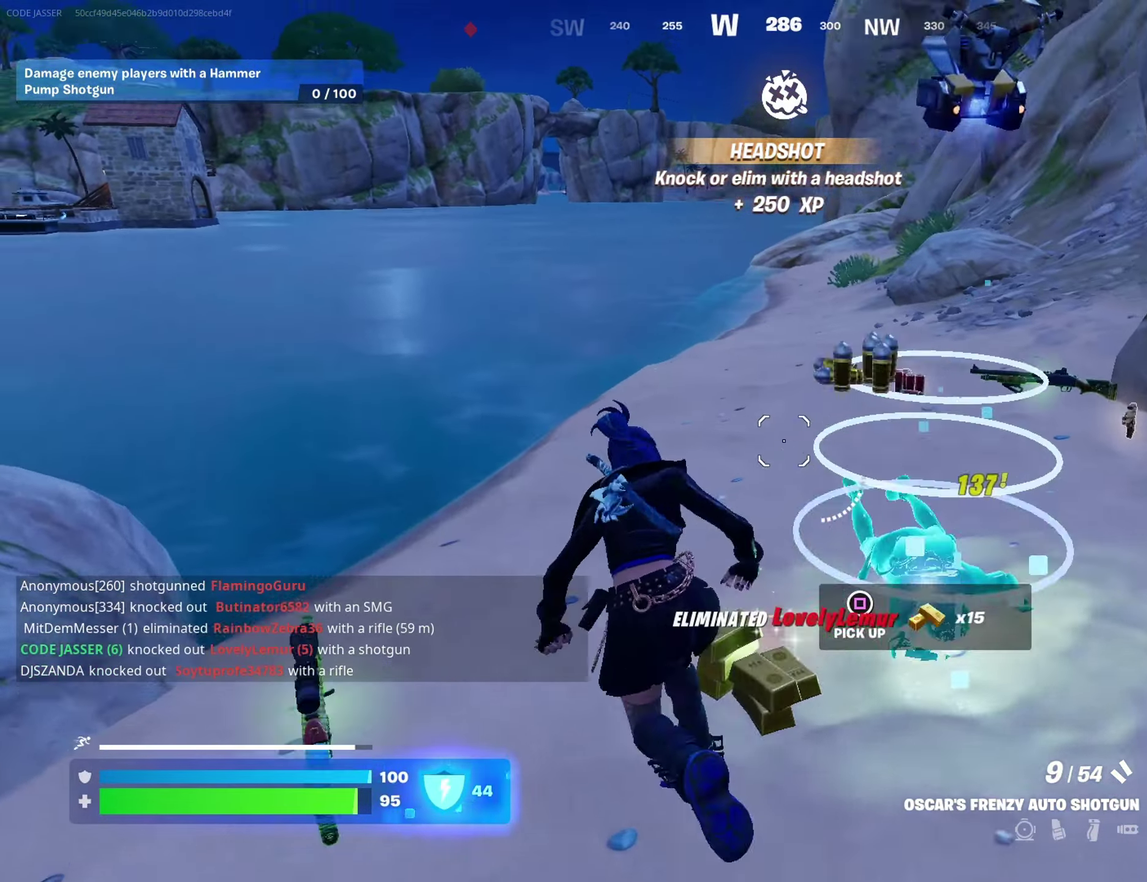
{"dt_ms": 400, "buttons": [], "left_stick": "up", "right_stick": "left"}
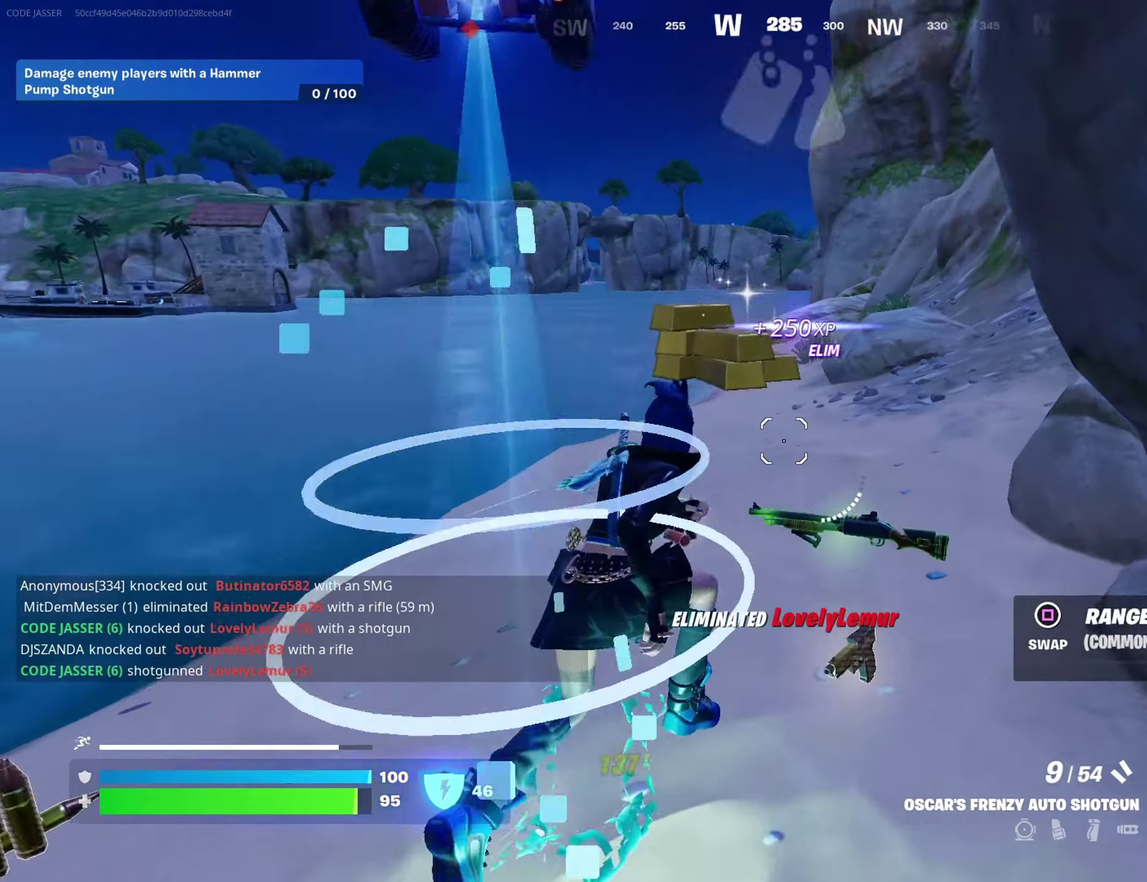
{"dt_ms": 600, "buttons": [], "left_stick": "up", "right_stick": "center"}
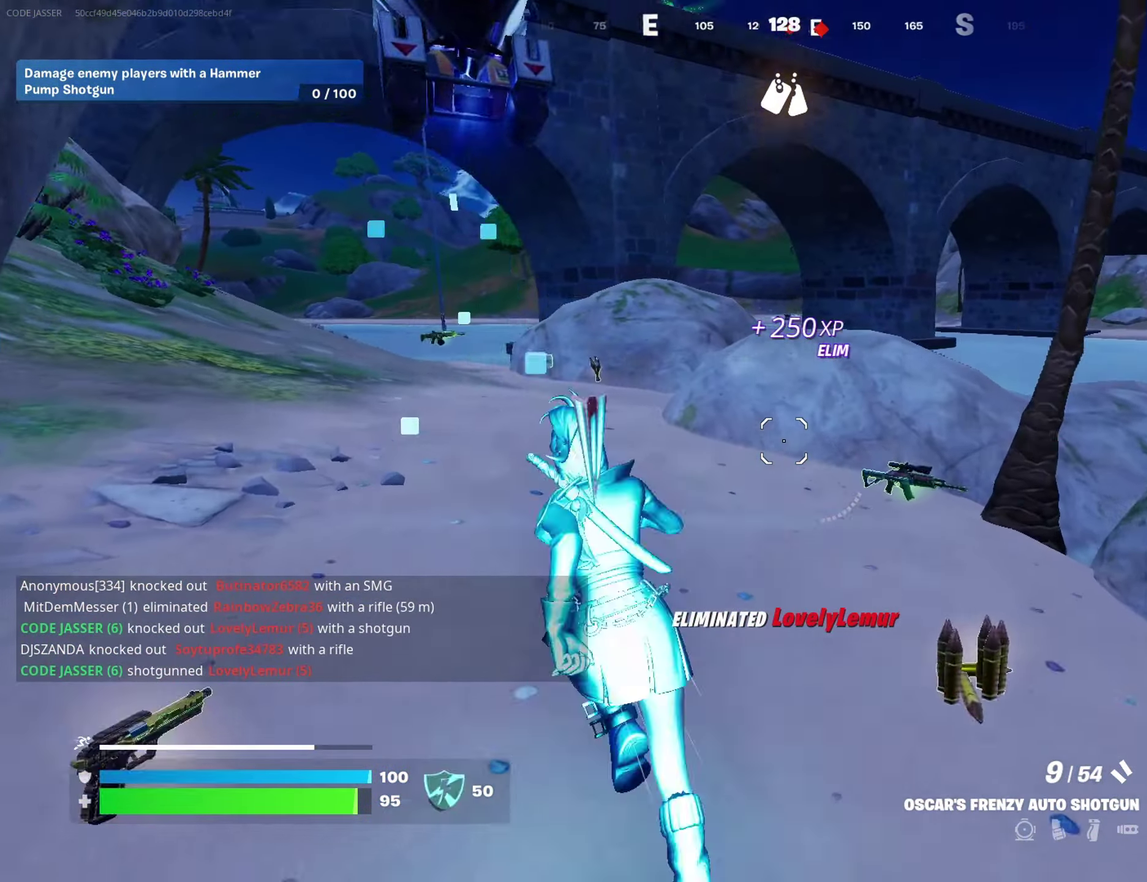
{"dt_ms": 400, "buttons": [], "left_stick": "up", "right_stick": "center", "events": [[17, "left_stick", "up-right"], [283, "left_stick", "up"], [283, "right_stick", "left"], [367, "right_stick", "center"]]}